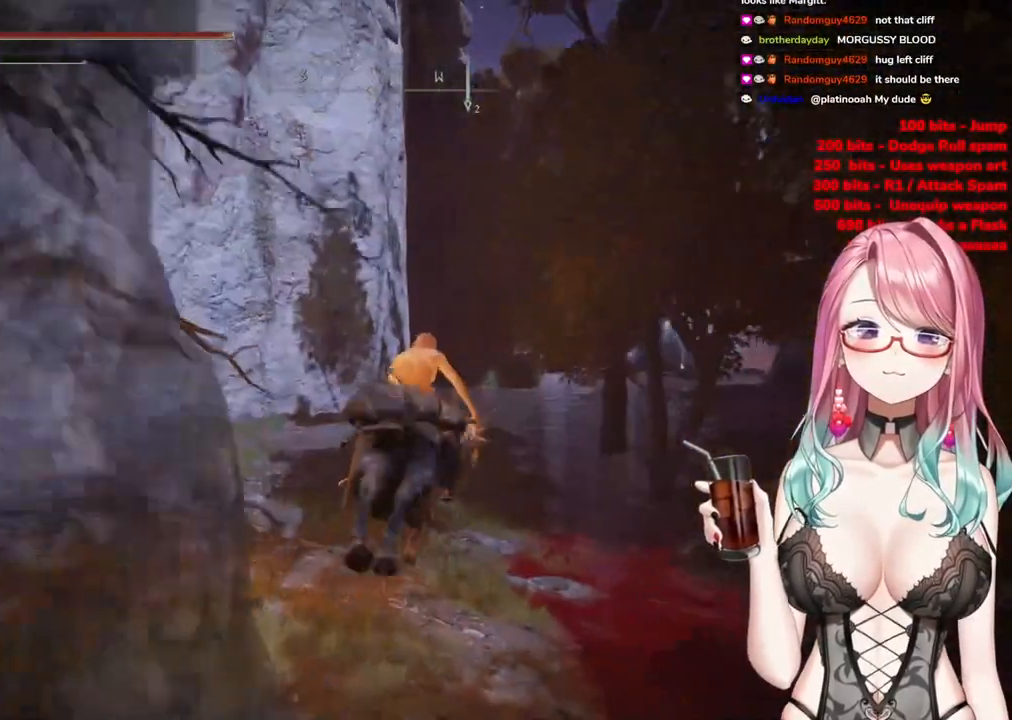
Gameplay with a controller (PlayStation layout); each line is a JSON object with the inputs held at the frame after it. "events" lists button and stick changes between this image and that frame as [ms after this image, input, new state], when the widget could be followed in between.
{"buttons": ["CIRCLE"], "left_stick": "up", "right_stick": "center", "events": []}
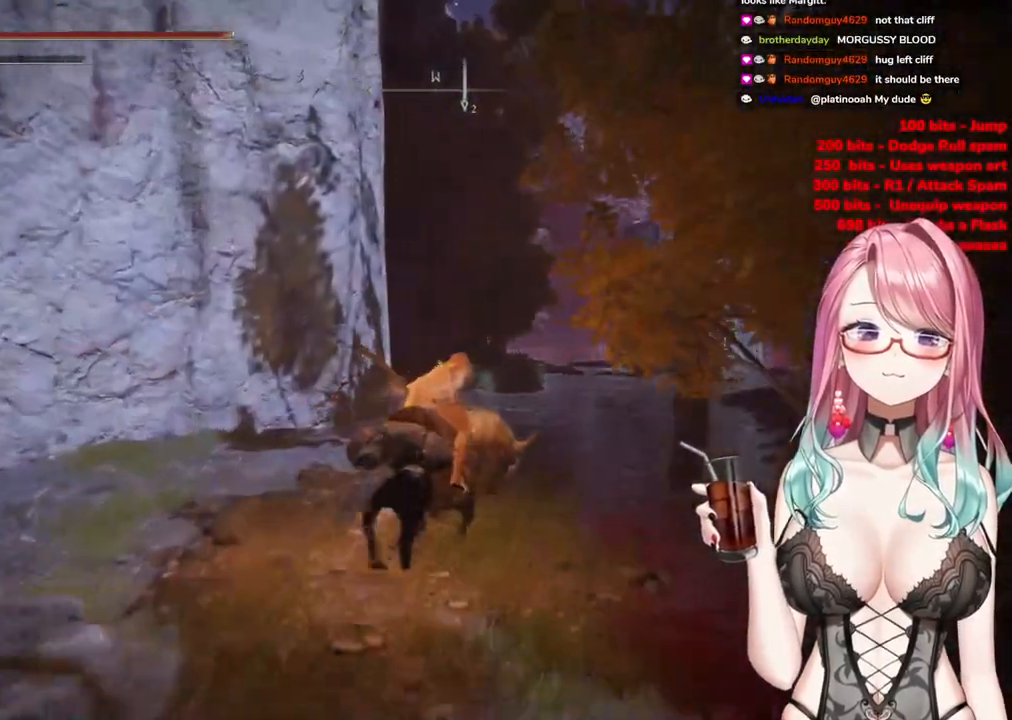
{"buttons": ["CIRCLE"], "left_stick": "up", "right_stick": "center", "events": []}
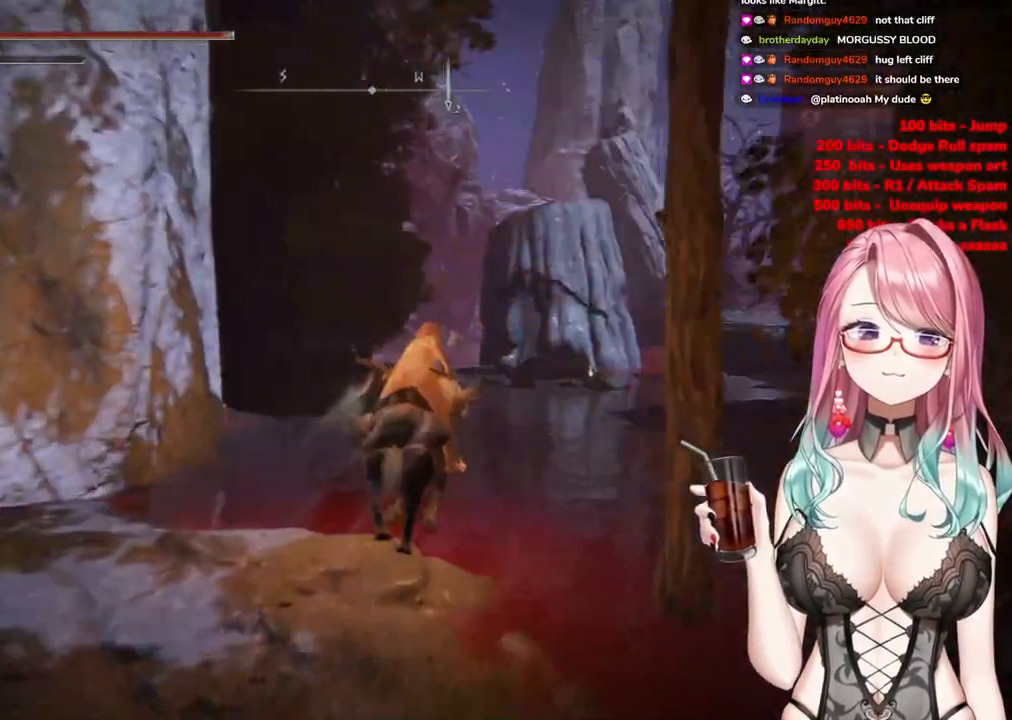
{"buttons": [], "left_stick": "up", "right_stick": "center", "events": [[434, "CIRCLE", "up"]]}
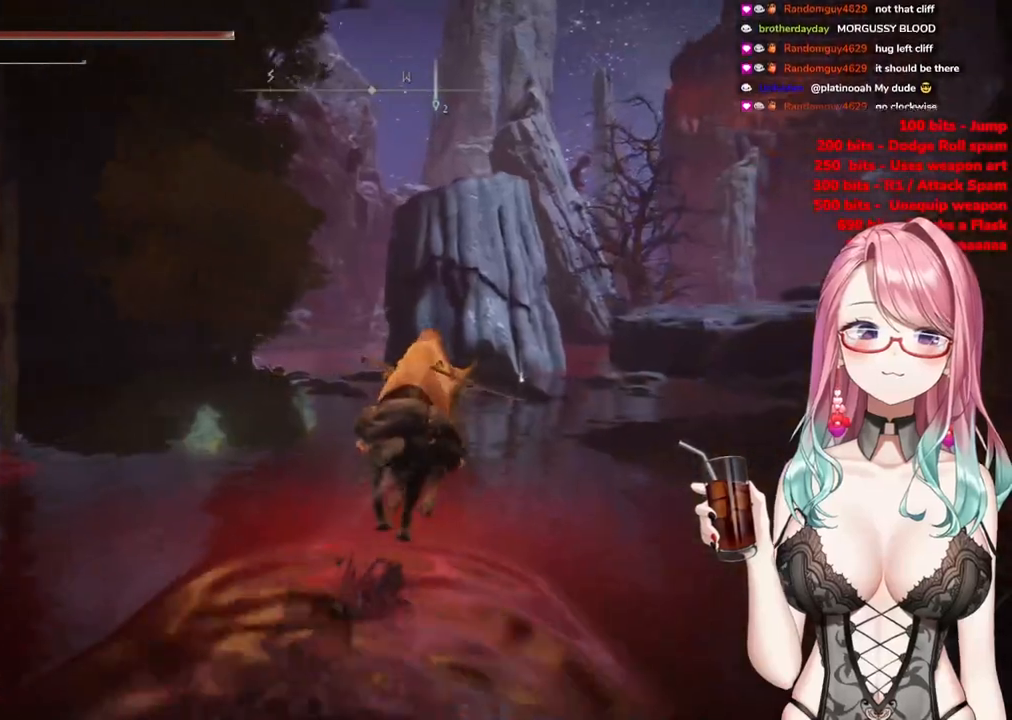
{"buttons": [], "left_stick": "up", "right_stick": "center", "events": []}
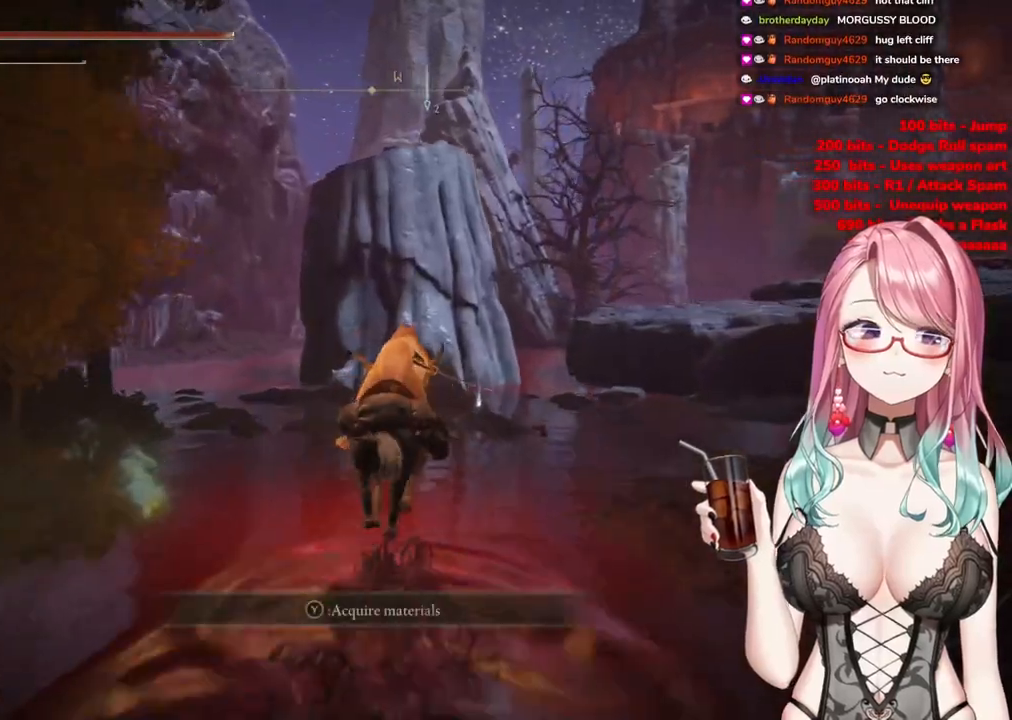
{"buttons": ["TRIANGLE"], "left_stick": "up", "right_stick": "center", "events": [[33, "TRIANGLE", "down"], [184, "TRIANGLE", "up"], [267, "TRIANGLE", "down"], [334, "TRIANGLE", "up"], [434, "TRIANGLE", "down"]]}
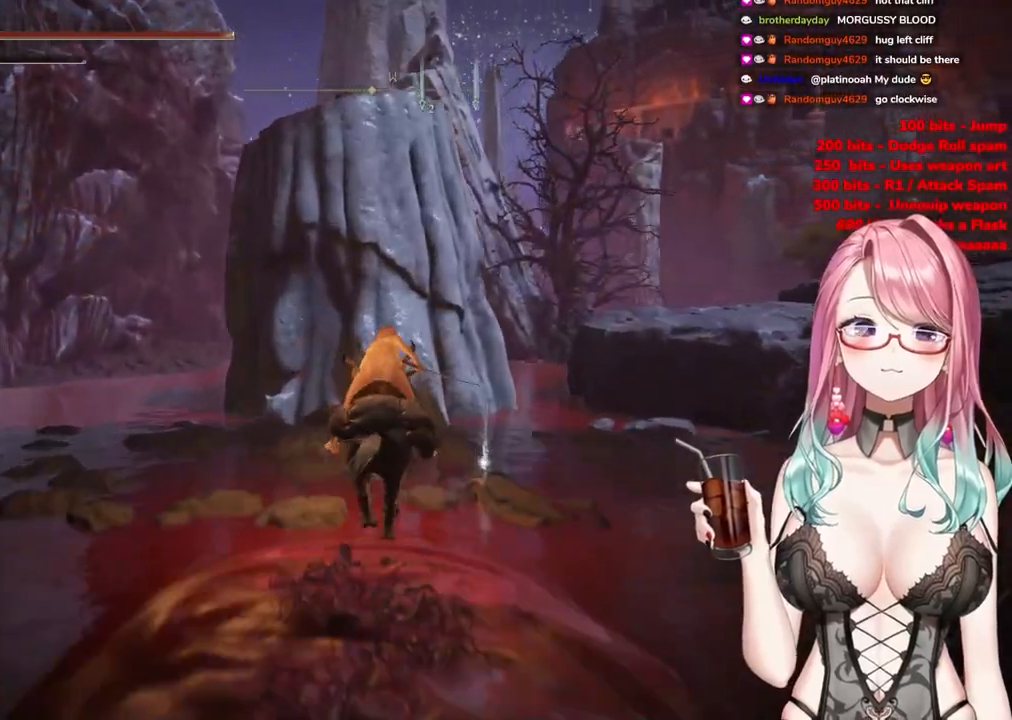
{"buttons": [], "left_stick": "up-left", "right_stick": "left", "events": [[33, "TRIANGLE", "up"], [83, "left_stick", "up-left"], [216, "right_stick", "left"]]}
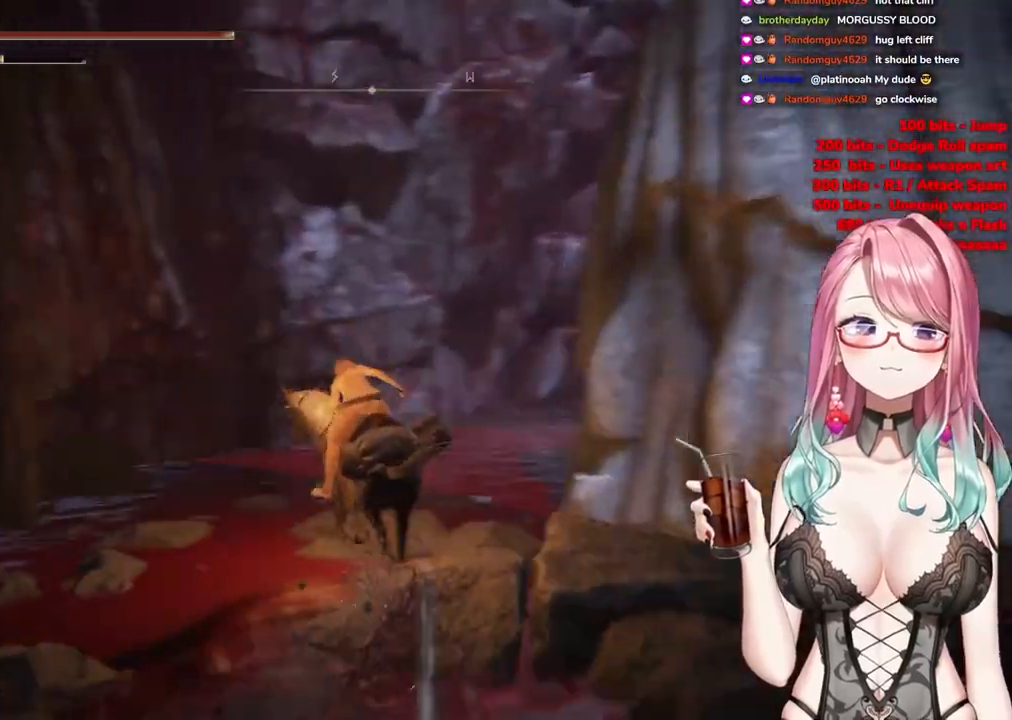
{"buttons": [], "left_stick": "up-right", "right_stick": "center", "events": [[33, "right_stick", "center"], [334, "left_stick", "up"], [484, "left_stick", "up-right"]]}
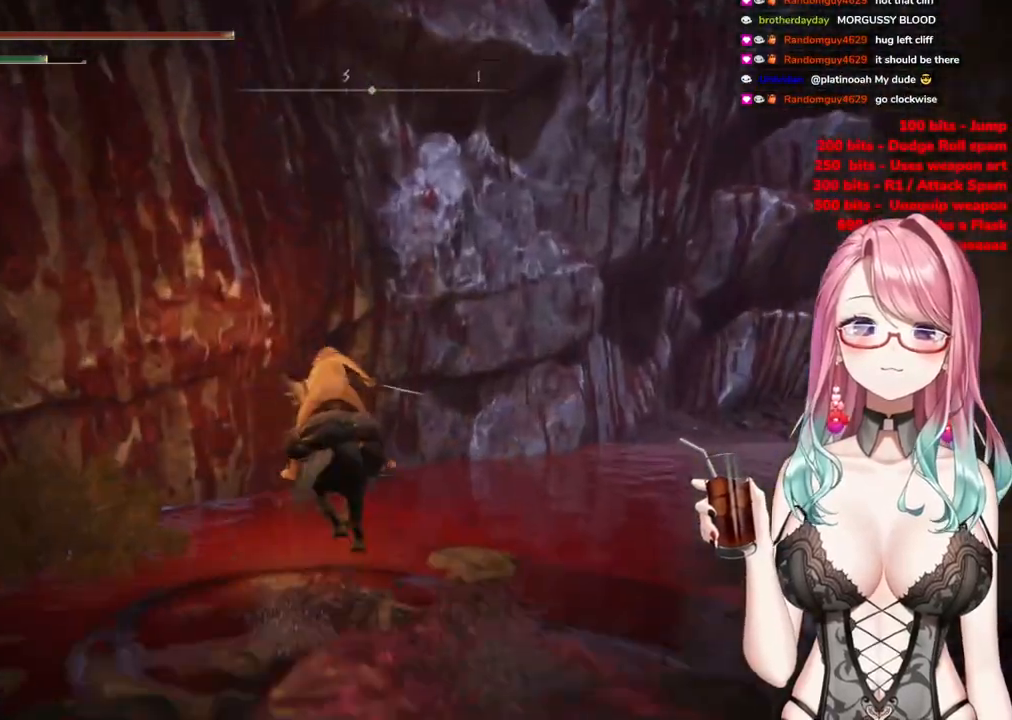
{"buttons": ["CIRCLE"], "left_stick": "up-right", "right_stick": "center", "events": [[16, "right_stick", "right"], [367, "right_stick", "center"], [483, "CIRCLE", "down"]]}
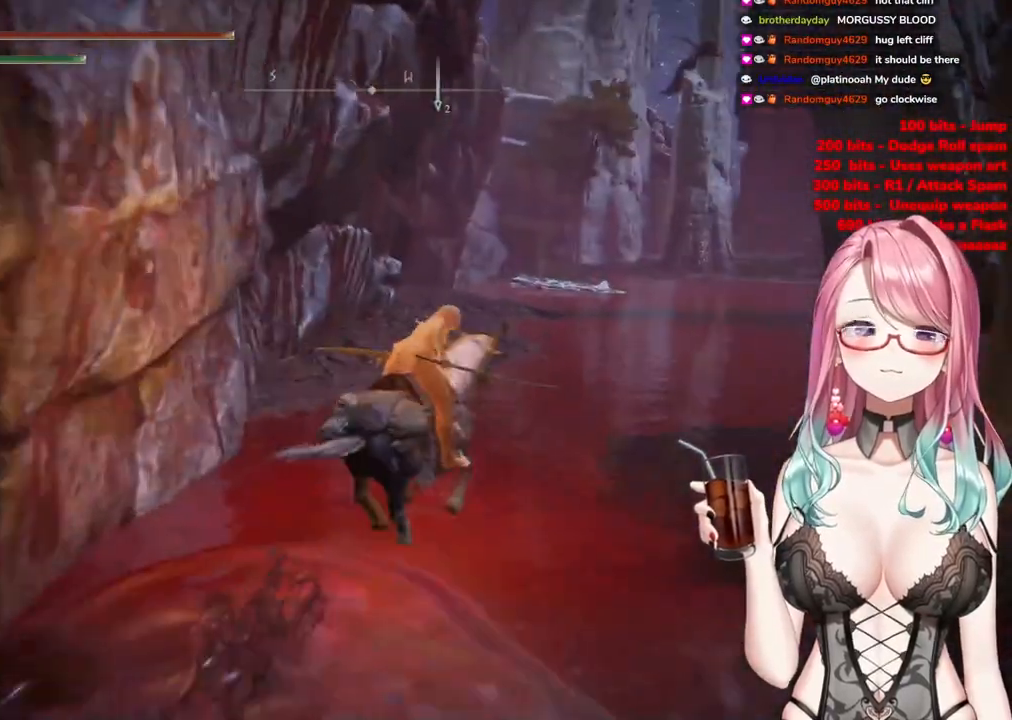
{"buttons": [], "left_stick": "up-right", "right_stick": "center", "events": [[150, "CIRCLE", "up"]]}
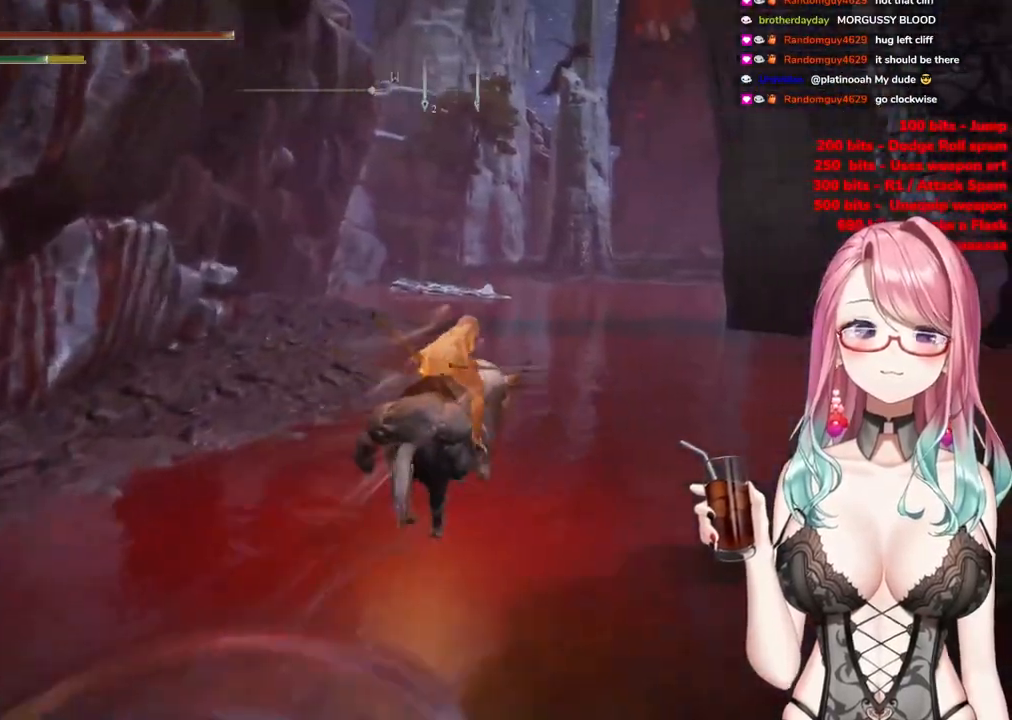
{"buttons": [], "left_stick": "up-right", "right_stick": "left", "events": [[16, "right_stick", "down-left"], [216, "right_stick", "center"], [317, "left_stick", "up"], [433, "right_stick", "left"], [500, "left_stick", "up-right"]]}
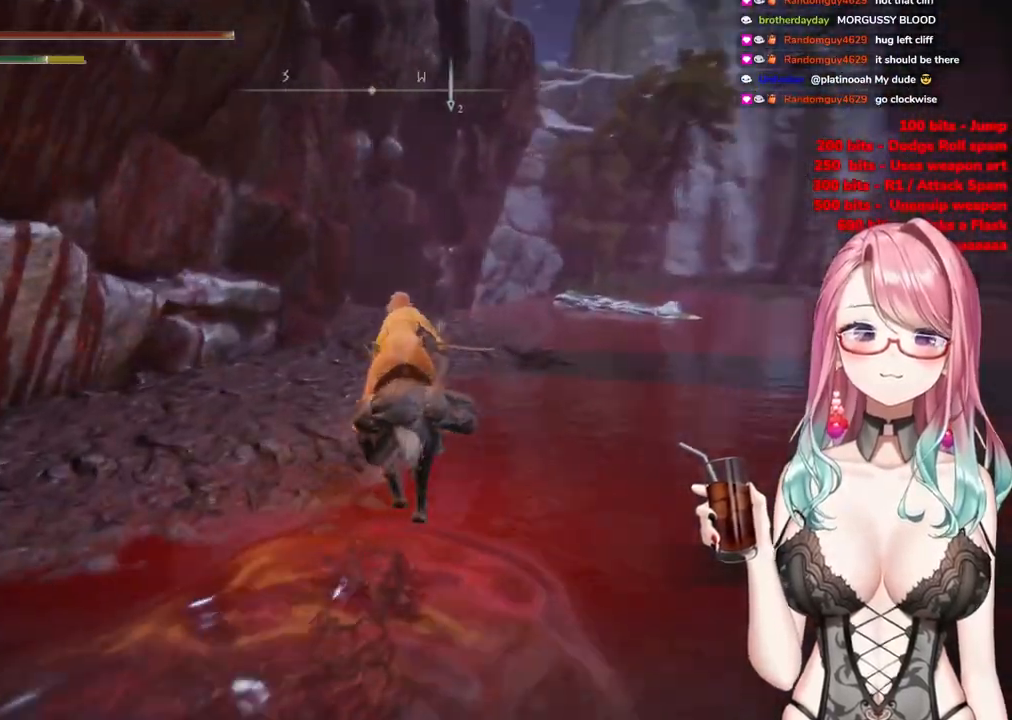
{"buttons": ["CIRCLE"], "left_stick": "up-right", "right_stick": "center", "events": [[117, "right_stick", "center"], [367, "CIRCLE", "down"]]}
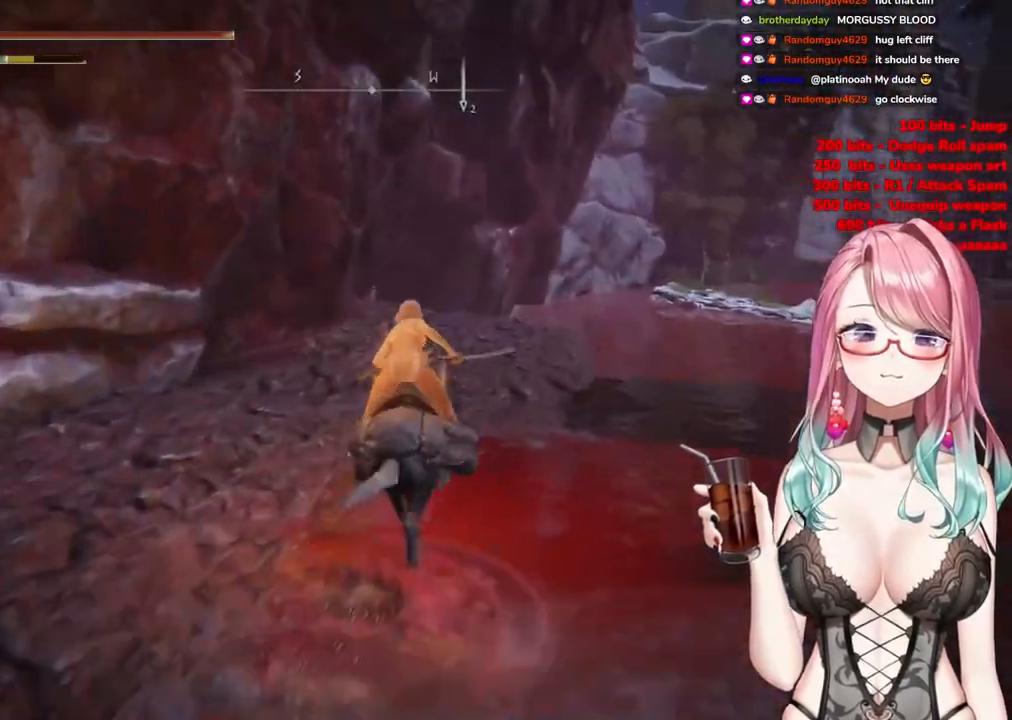
{"buttons": [], "left_stick": "up-right", "right_stick": "center", "events": [[33, "CIRCLE", "up"], [216, "right_stick", "left"], [483, "right_stick", "center"]]}
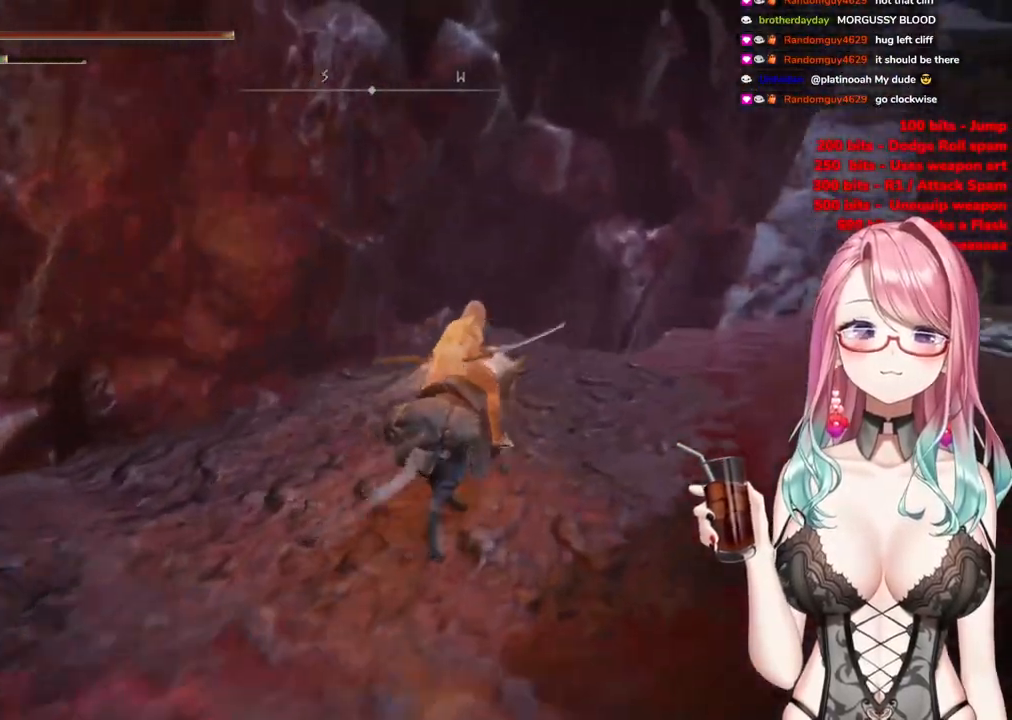
{"buttons": [], "left_stick": "up-right", "right_stick": "center", "events": [[150, "right_stick", "down-left"], [300, "right_stick", "center"]]}
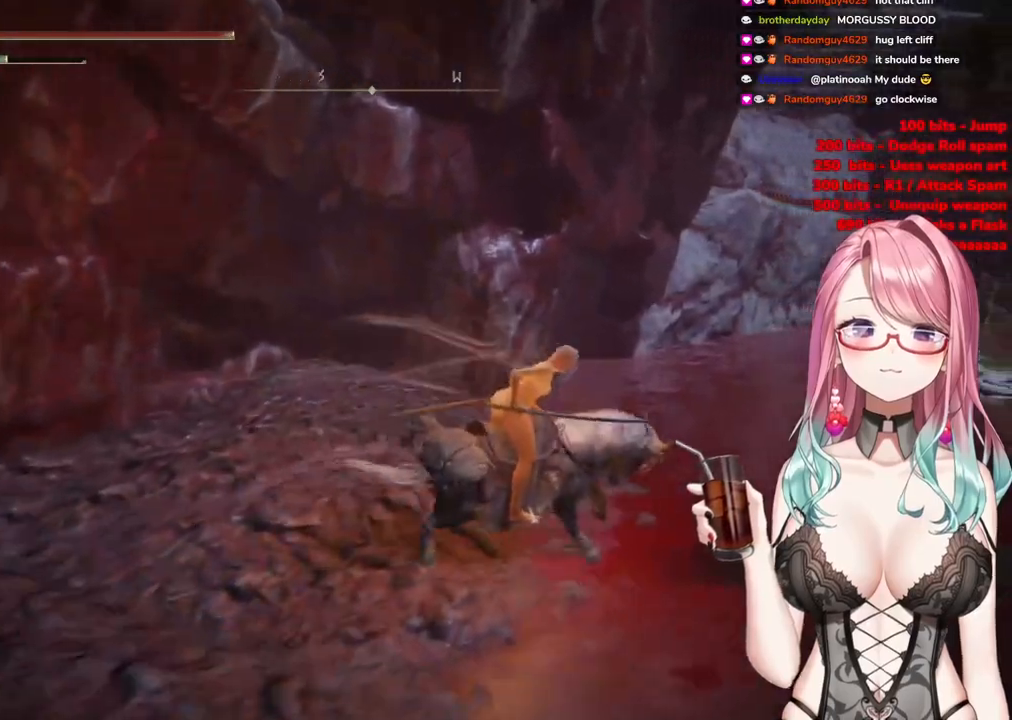
{"buttons": [], "left_stick": "up-right", "right_stick": "center", "events": [[83, "right_stick", "right"], [250, "right_stick", "center"]]}
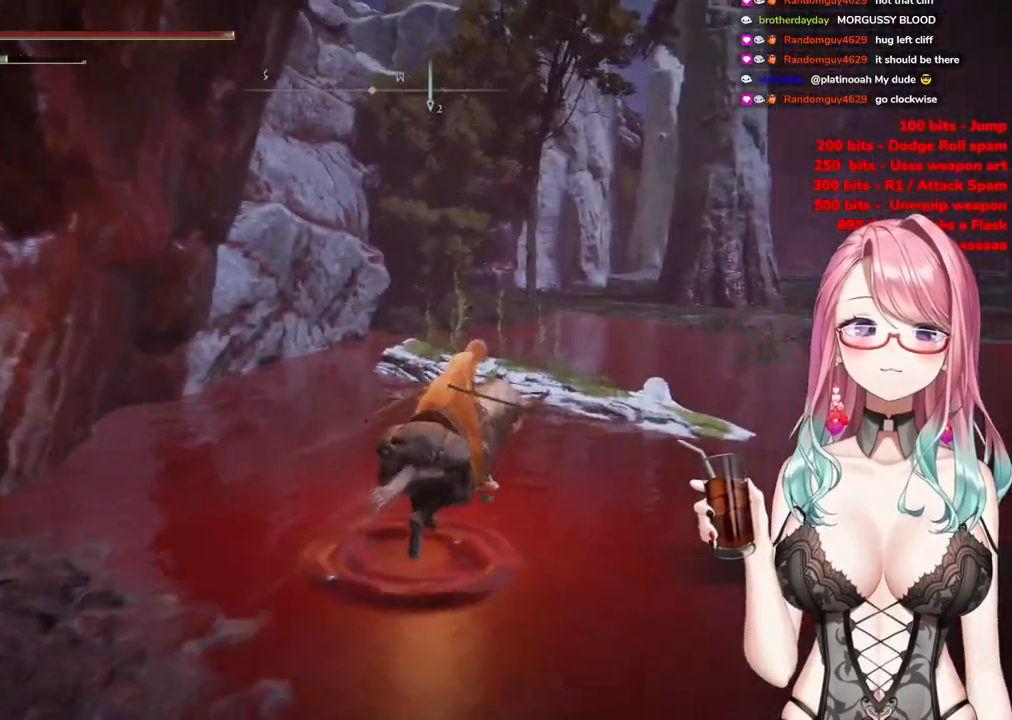
{"buttons": [], "left_stick": "up", "right_stick": "center", "events": [[67, "left_stick", "up"], [184, "right_stick", "left"], [400, "right_stick", "center"]]}
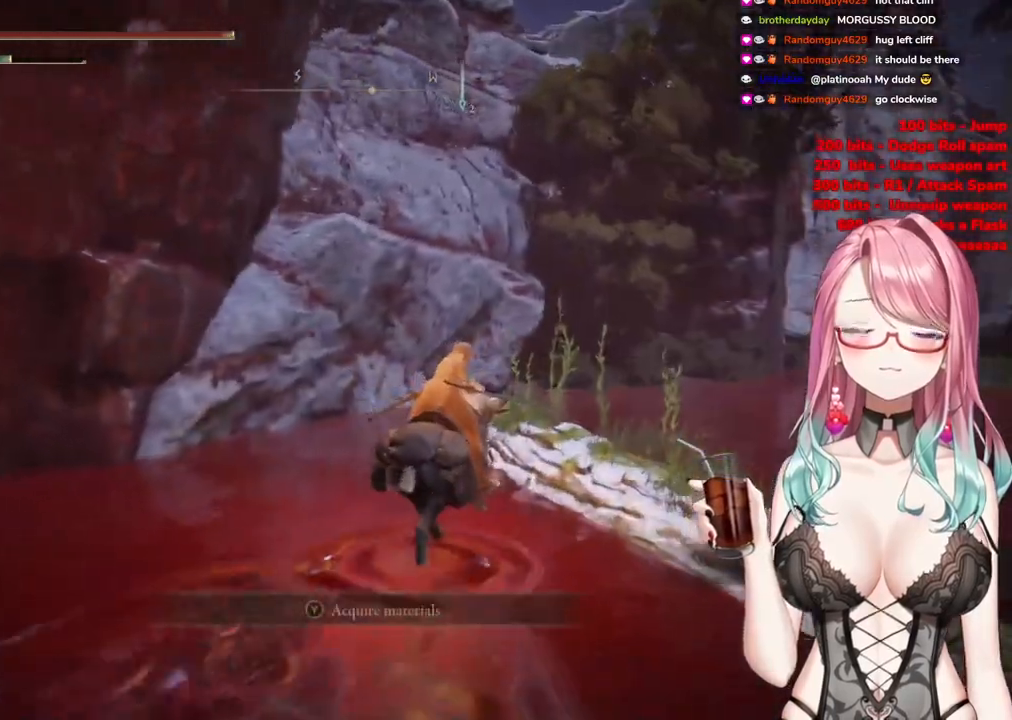
{"buttons": [], "left_stick": "up", "right_stick": "center", "events": [[100, "right_stick", "right"], [283, "right_stick", "down-right"], [417, "right_stick", "center"]]}
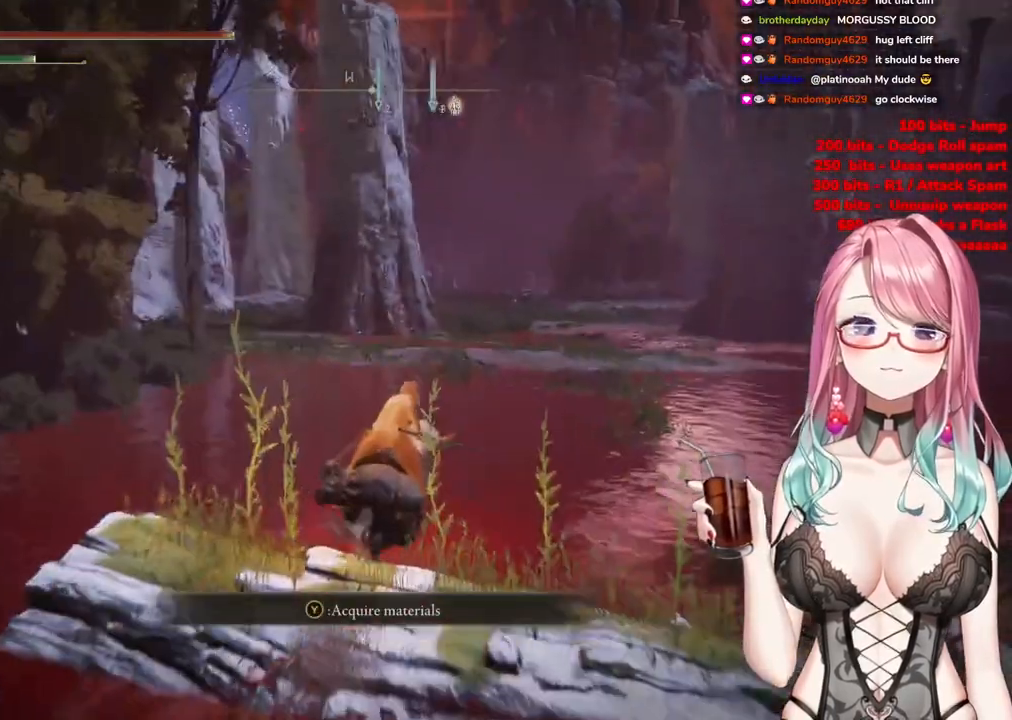
{"buttons": [], "left_stick": "up", "right_stick": "left", "events": [[384, "right_stick", "left"]]}
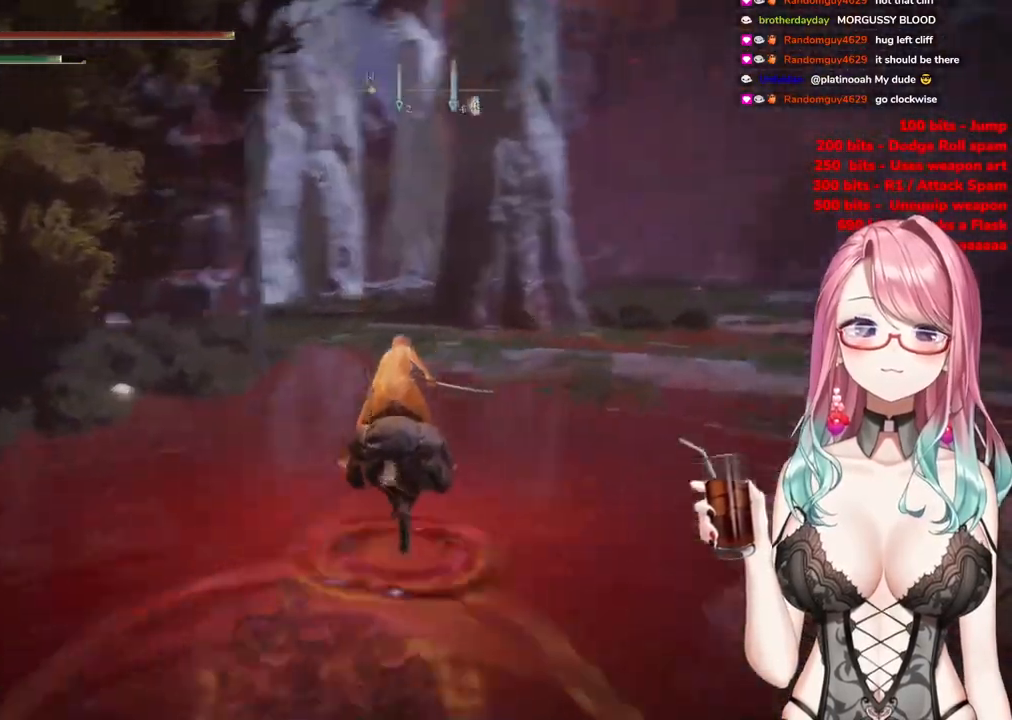
{"buttons": [], "left_stick": "up-left", "right_stick": "left", "events": [[100, "right_stick", "center"], [467, "right_stick", "left"], [500, "left_stick", "up-left"]]}
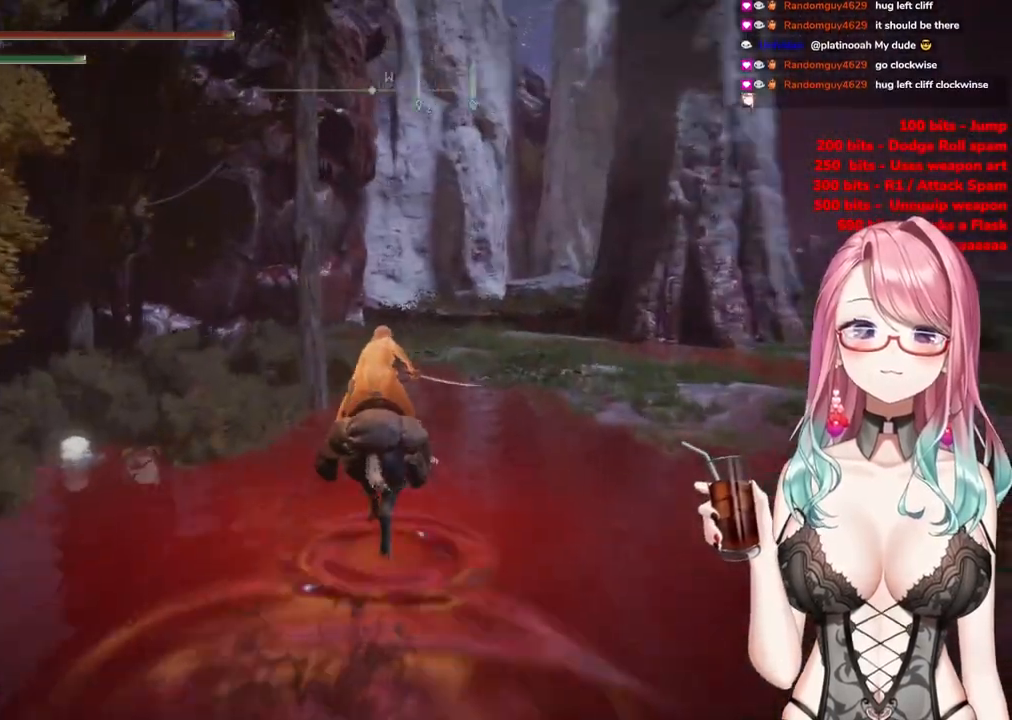
{"buttons": [], "left_stick": "up", "right_stick": "center", "events": [[100, "right_stick", "center"], [217, "TRIANGLE", "down"], [317, "TRIANGLE", "up"], [400, "left_stick", "up"]]}
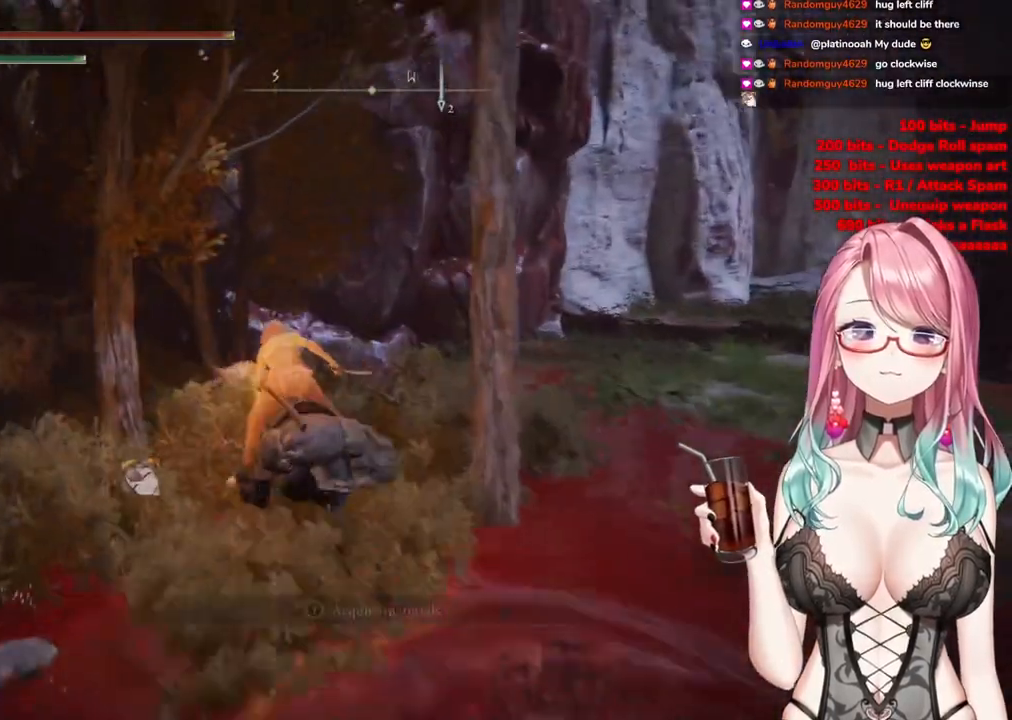
{"buttons": [], "left_stick": "up-right", "right_stick": "center", "events": [[33, "TRIANGLE", "down"], [166, "TRIANGLE", "up"], [166, "left_stick", "up-right"], [317, "TRIANGLE", "down"], [417, "TRIANGLE", "up"]]}
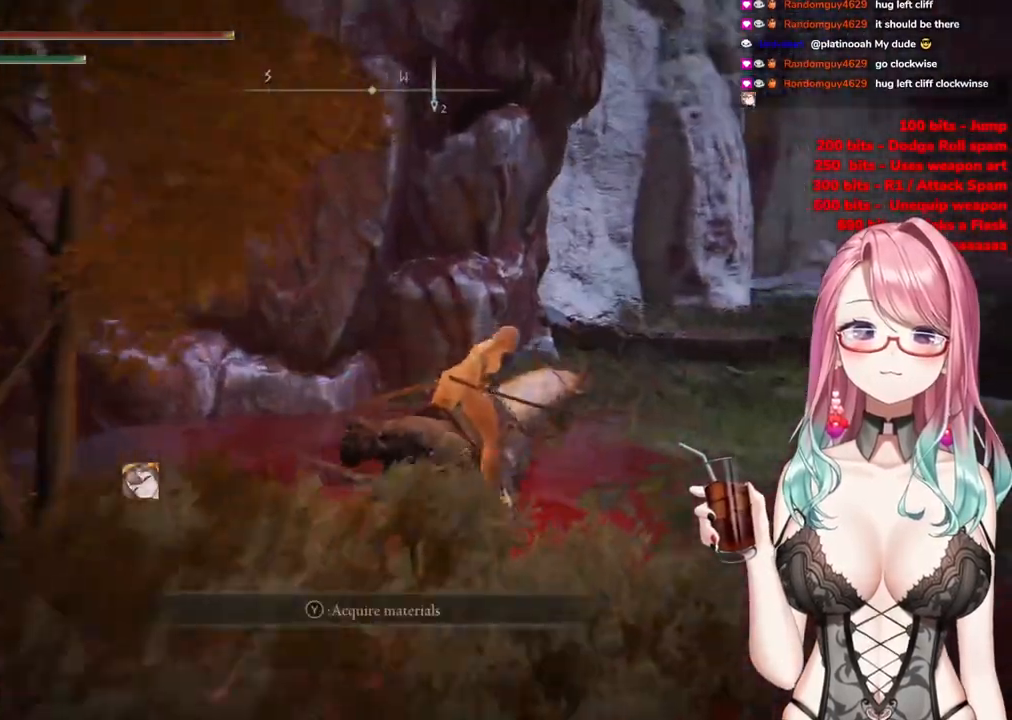
{"buttons": [], "left_stick": "up", "right_stick": "center", "events": [[117, "right_stick", "right"], [167, "left_stick", "up"], [317, "right_stick", "center"]]}
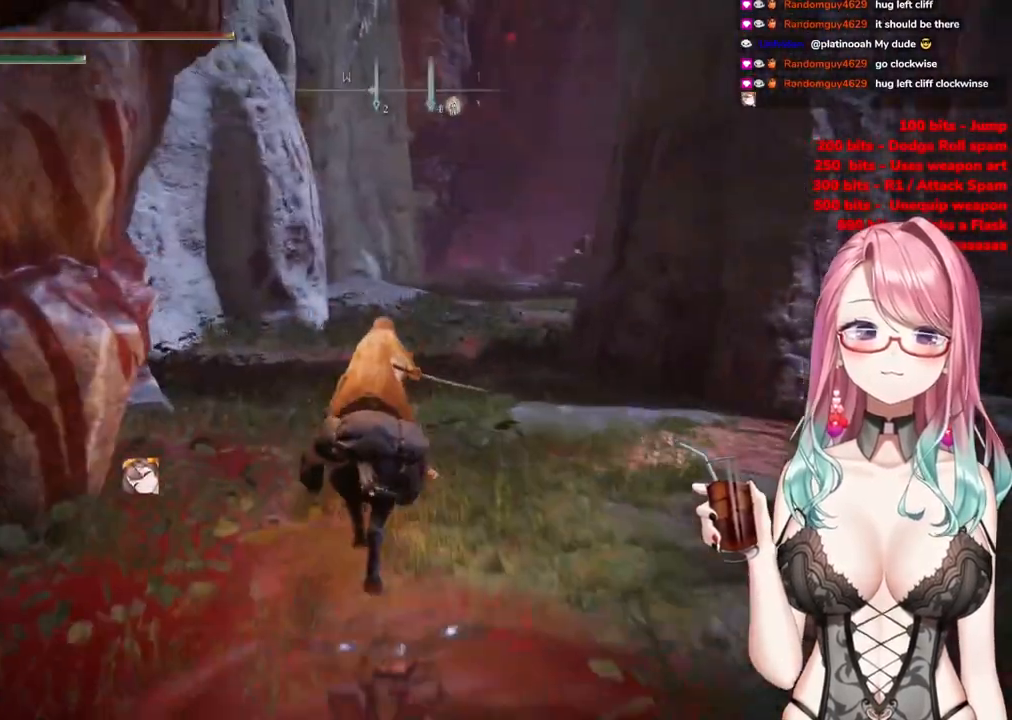
{"buttons": [], "left_stick": "up", "right_stick": "center", "events": [[266, "right_stick", "down-right"], [483, "right_stick", "center"]]}
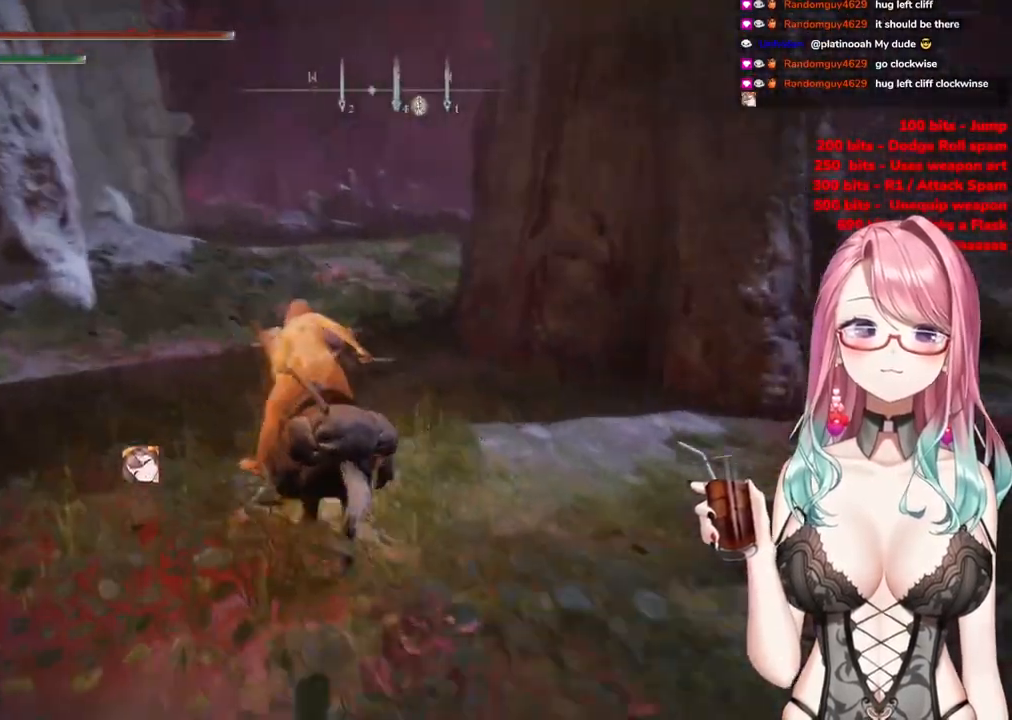
{"buttons": [], "left_stick": "up", "right_stick": "center", "events": [[201, "right_stick", "up-left"], [367, "right_stick", "center"]]}
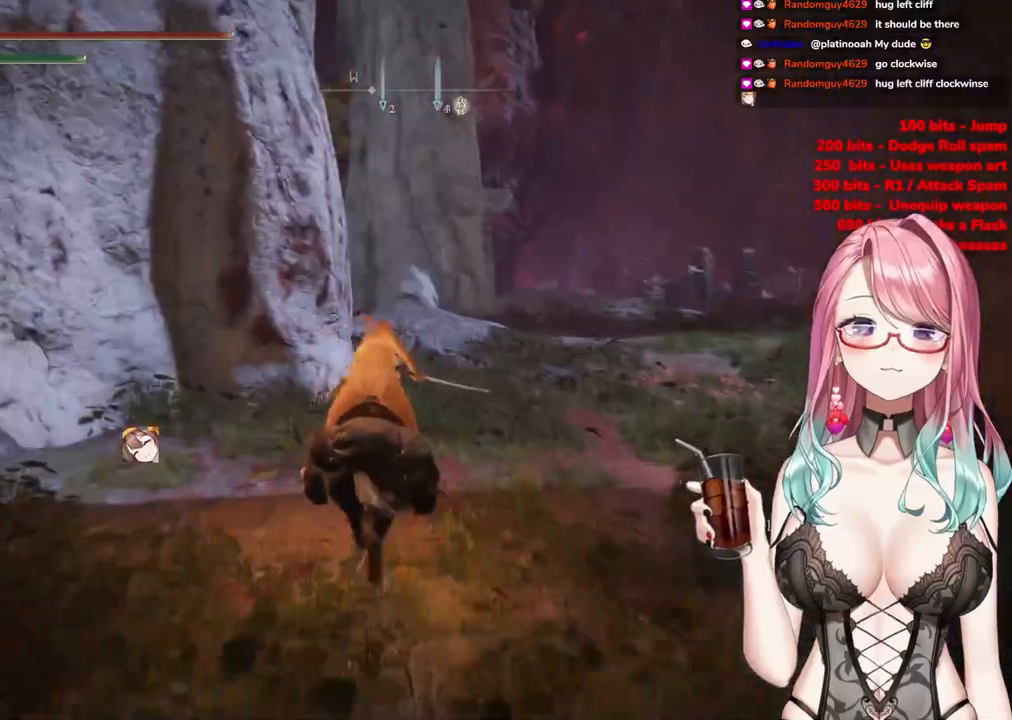
{"buttons": [], "left_stick": "up", "right_stick": "center", "events": [[67, "right_stick", "down-right"], [283, "right_stick", "center"]]}
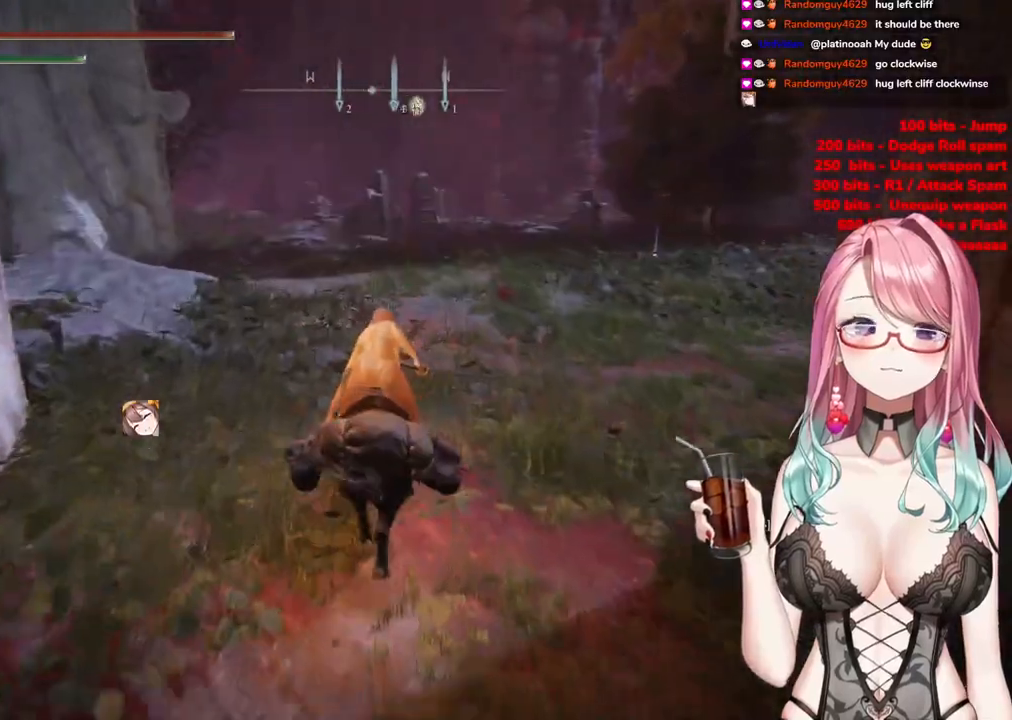
{"buttons": [], "left_stick": "up", "right_stick": "center", "events": [[84, "right_stick", "right"], [301, "right_stick", "center"]]}
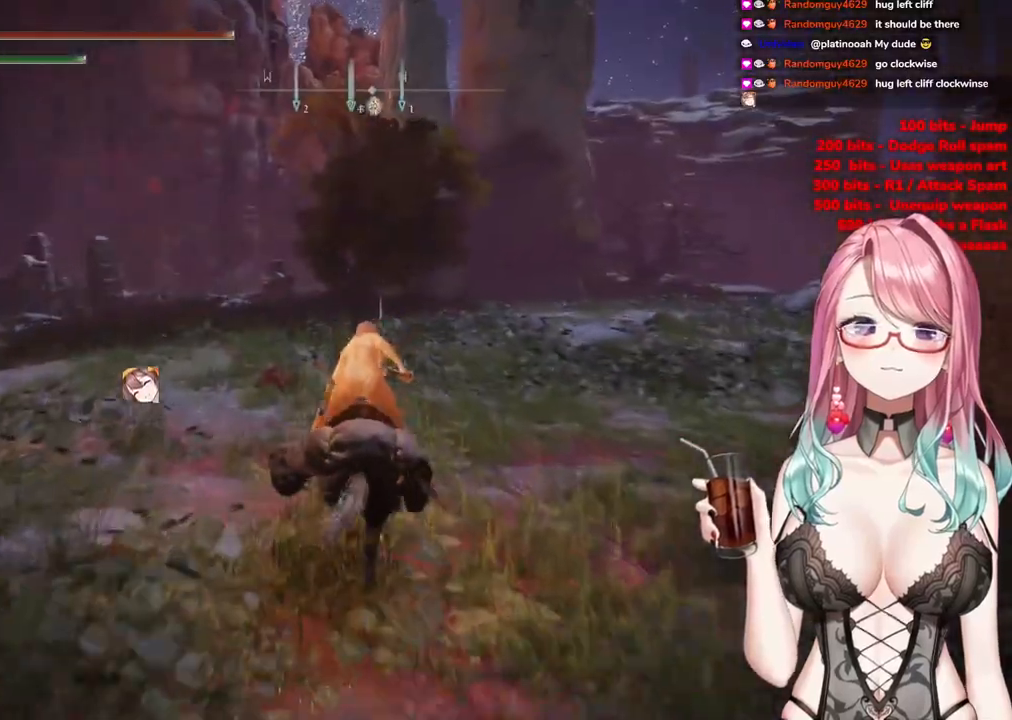
{"buttons": [], "left_stick": "up", "right_stick": "center", "events": [[100, "right_stick", "down-left"], [417, "right_stick", "center"]]}
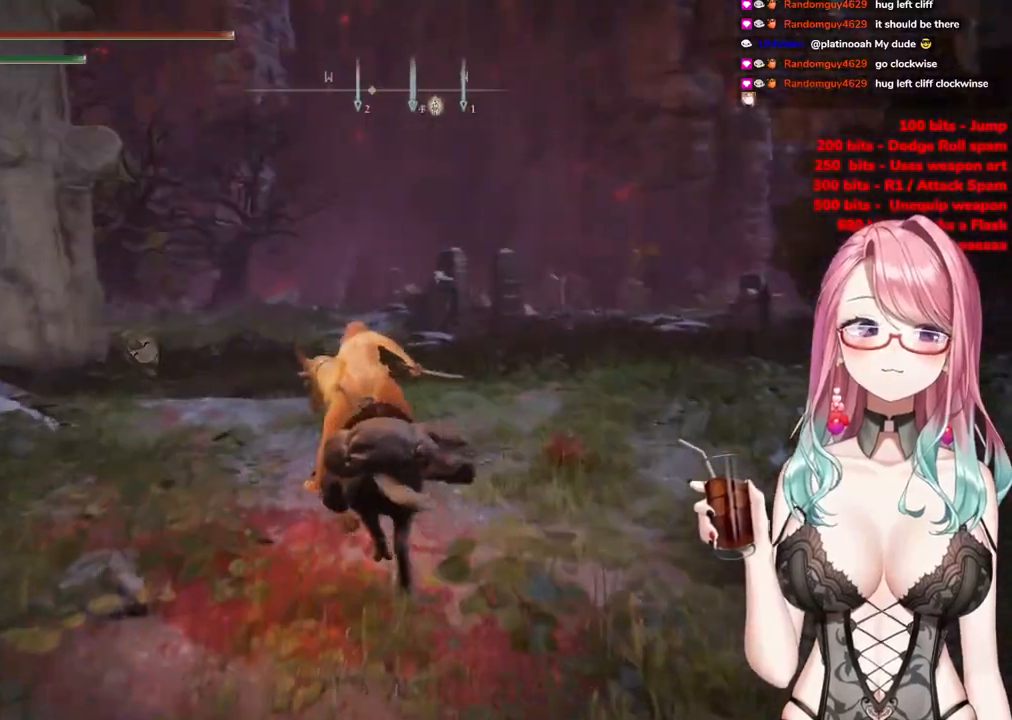
{"buttons": [], "left_stick": "up", "right_stick": "center", "events": [[251, "right_stick", "left"], [467, "right_stick", "center"]]}
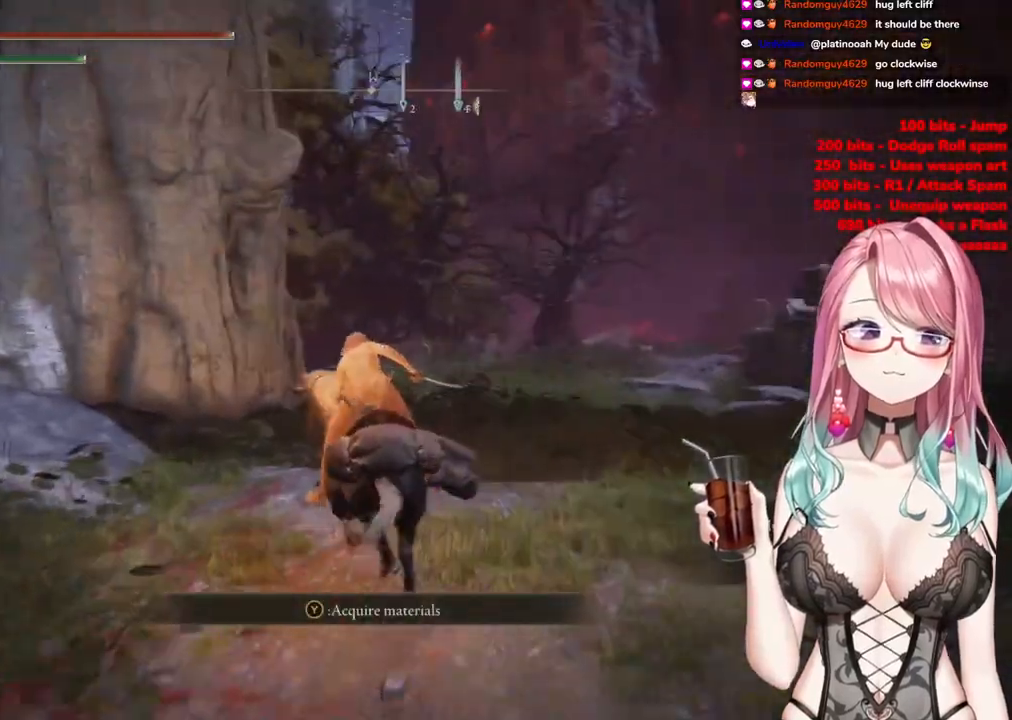
{"buttons": [], "left_stick": "up", "right_stick": "down-left", "events": [[484, "right_stick", "down-left"]]}
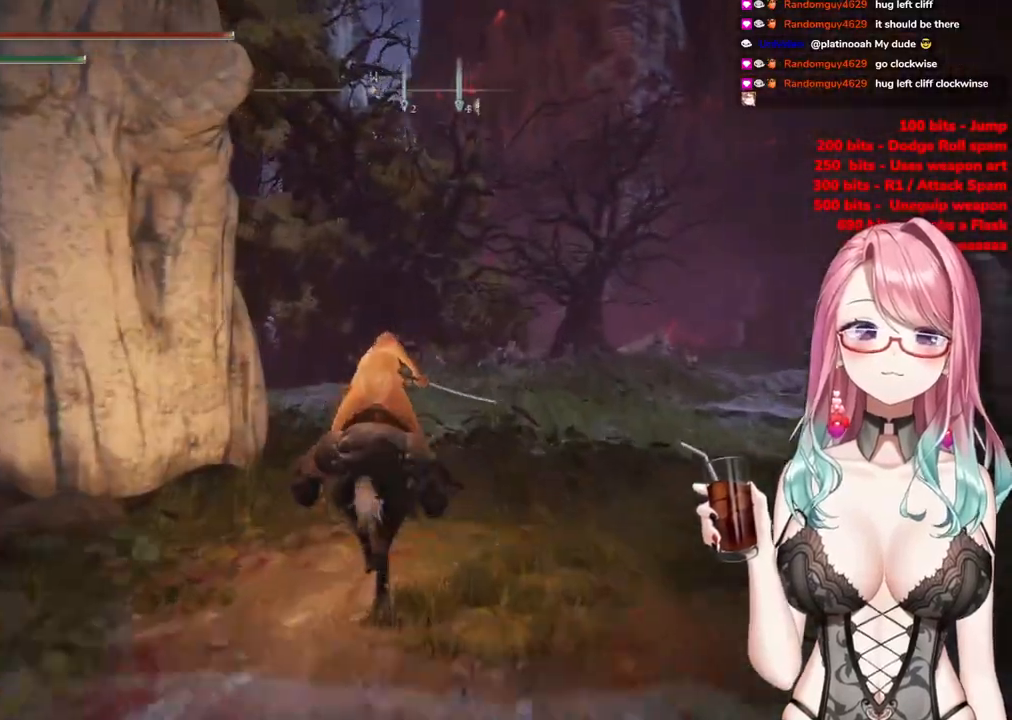
{"buttons": [], "left_stick": "up", "right_stick": "left", "events": [[234, "right_stick", "center"], [434, "right_stick", "left"]]}